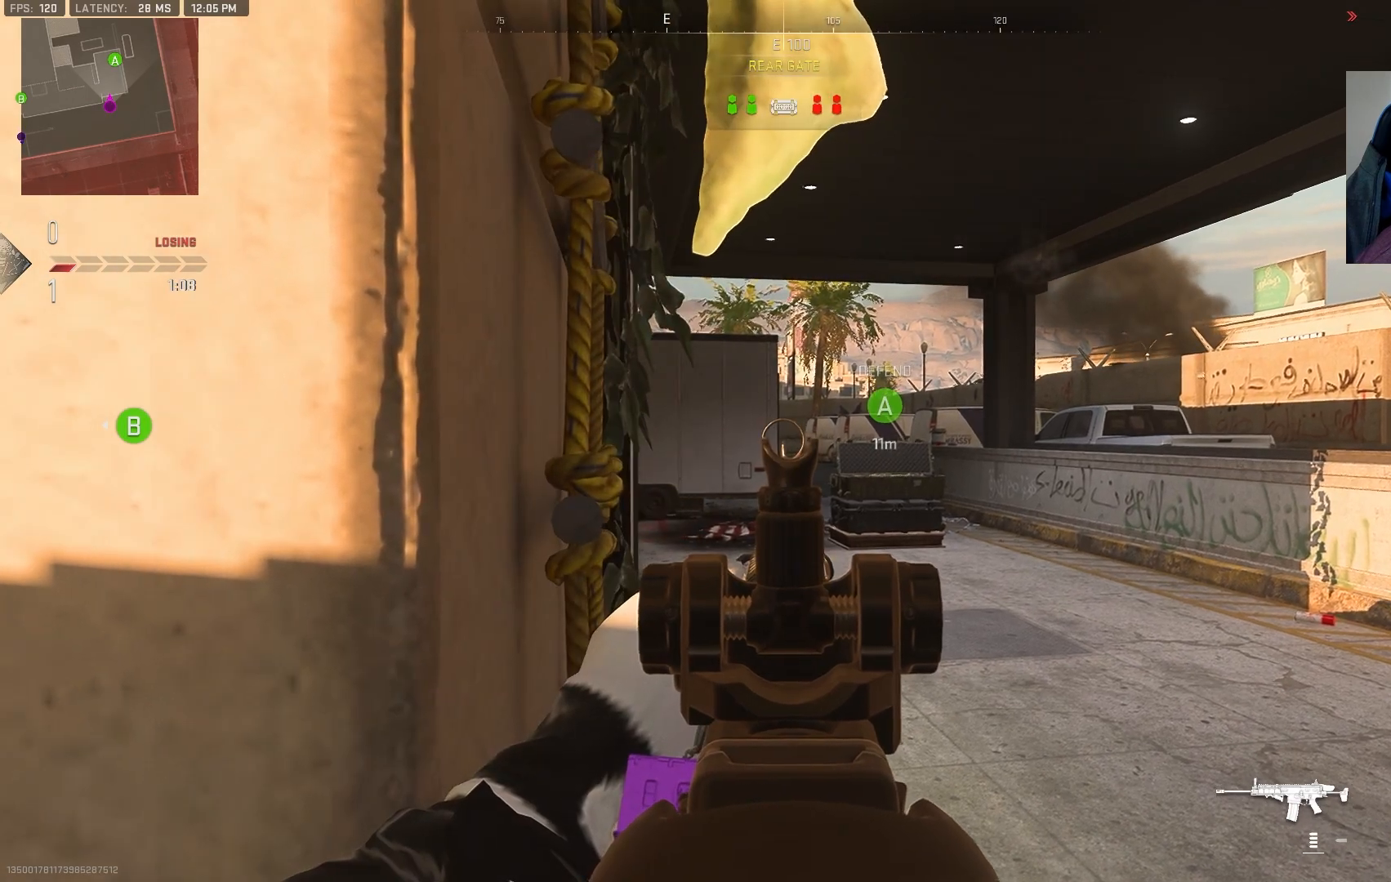
Gameplay with a controller (PlayStation layout); each line is a JSON object with the inputs held at the frame after it. "events" lists button and stick changes between this image and that frame as [ms after this image, input, new state], when the widget could be followed in between.
{"buttons": ["L2"], "left_stick": "center", "right_stick": "center", "events": []}
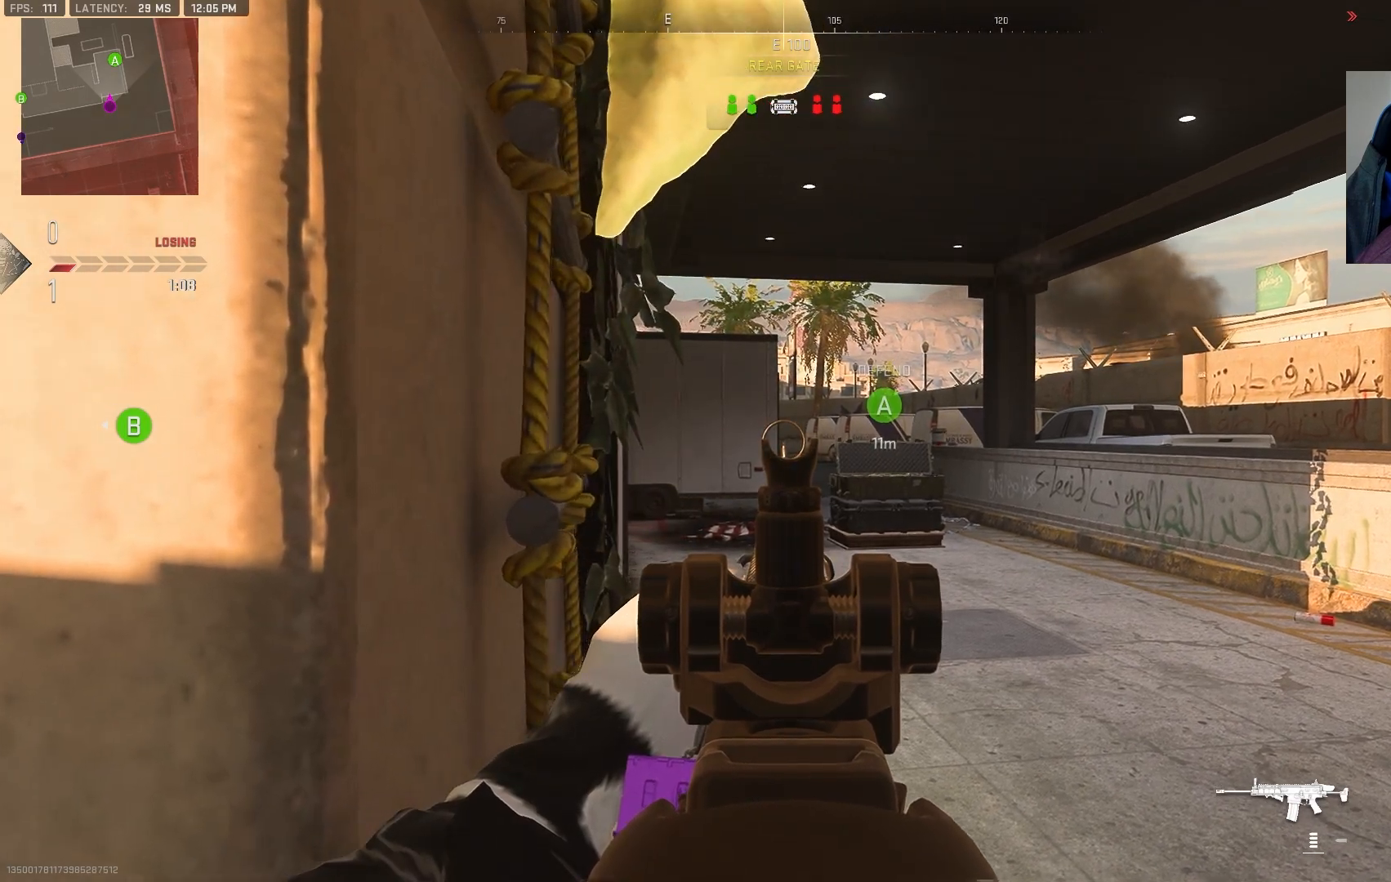
{"buttons": ["L2"], "left_stick": "up", "right_stick": "center", "events": [[33, "left_stick", "up-right"], [100, "right_stick", "left"], [233, "right_stick", "center"], [483, "left_stick", "up"]]}
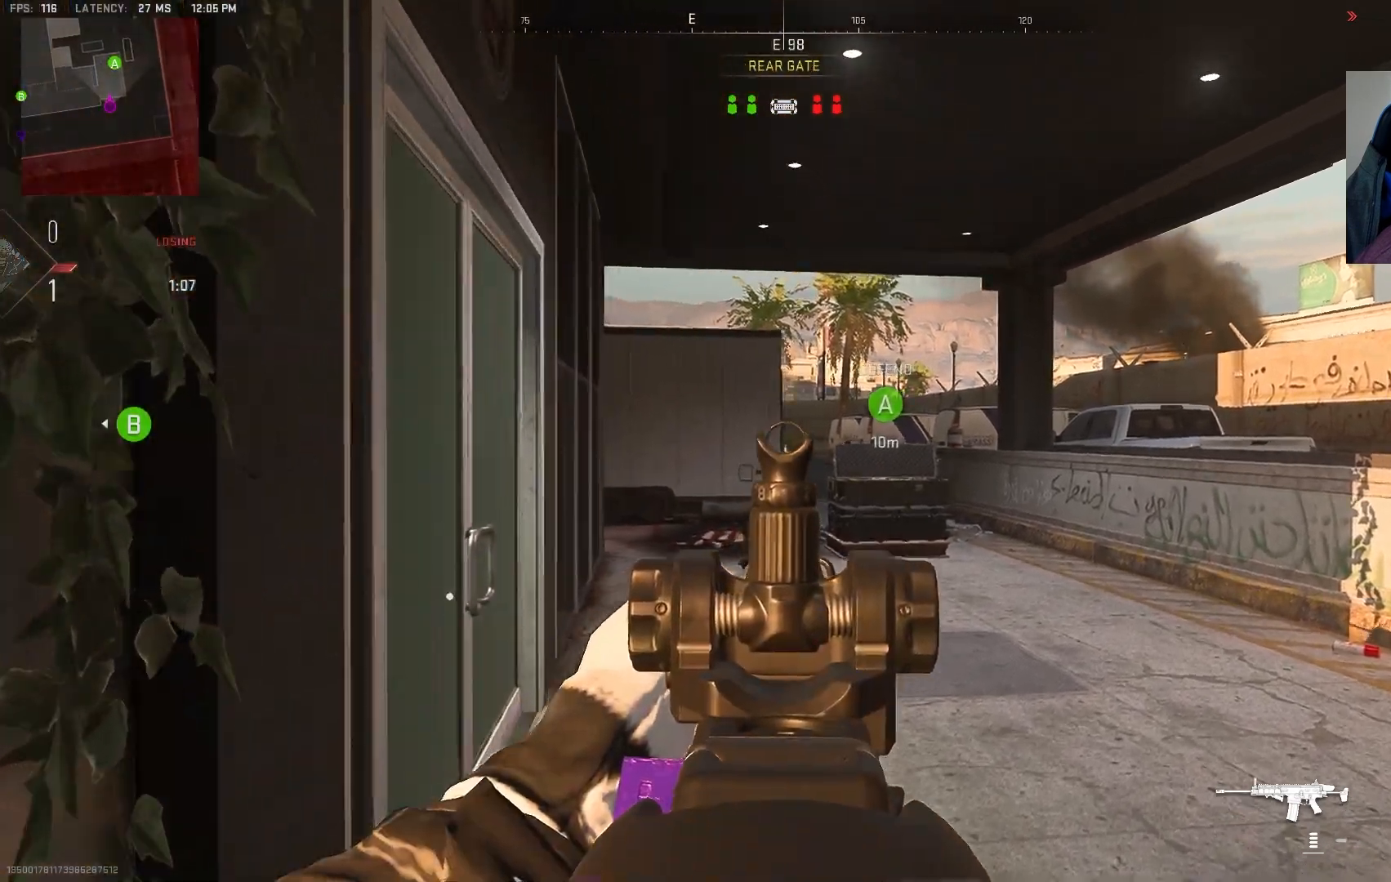
{"buttons": ["L2"], "left_stick": "up", "right_stick": "center", "events": []}
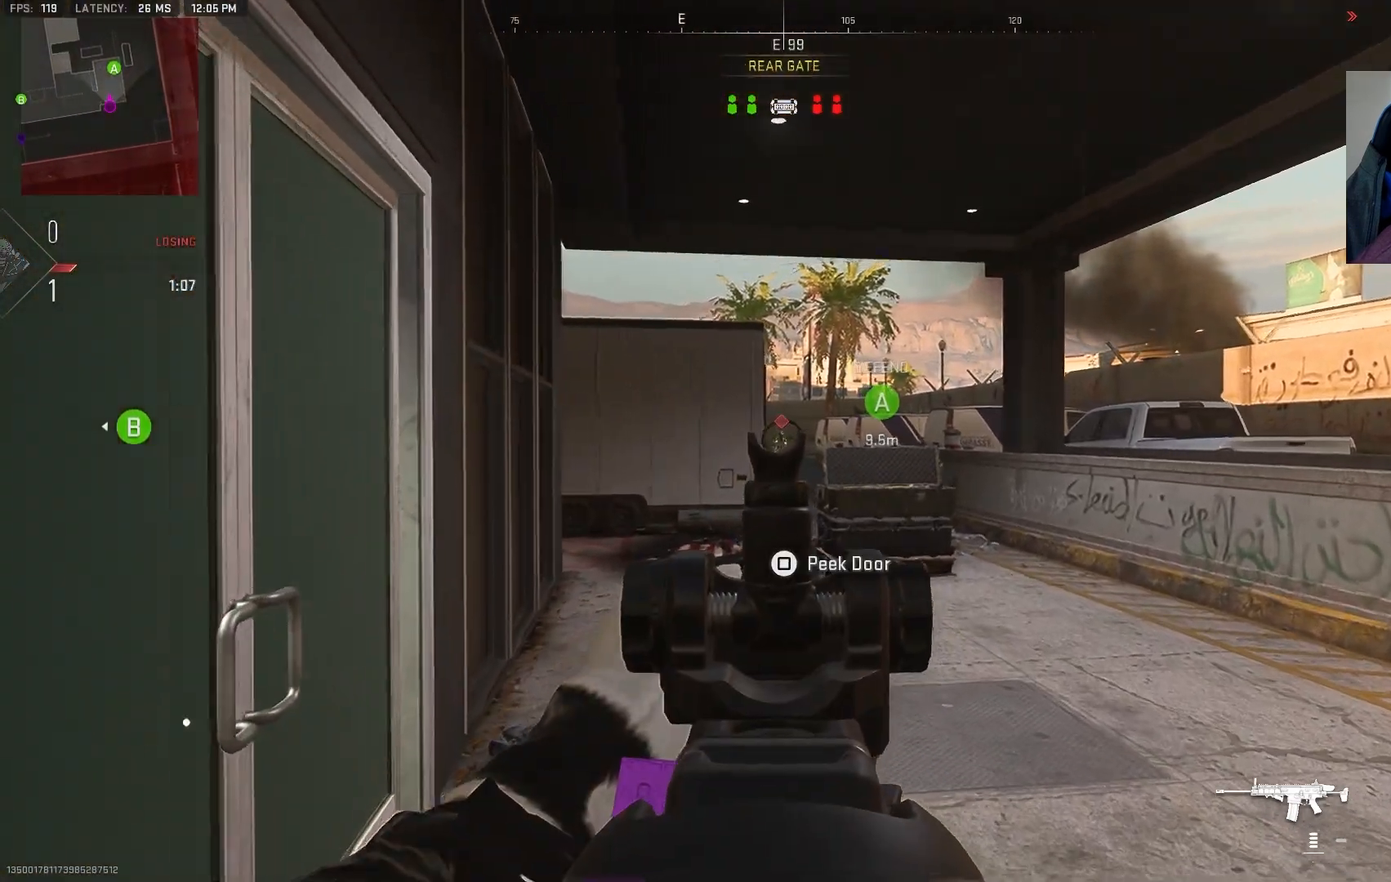
{"buttons": ["L2", "R2"], "left_stick": "up-left", "right_stick": "down", "events": [[83, "left_stick", "up-right"], [117, "right_stick", "down-right"], [167, "R2", "down"], [217, "right_stick", "center"], [317, "right_stick", "down"], [400, "right_stick", "center"], [467, "left_stick", "up-left"], [500, "right_stick", "down"]]}
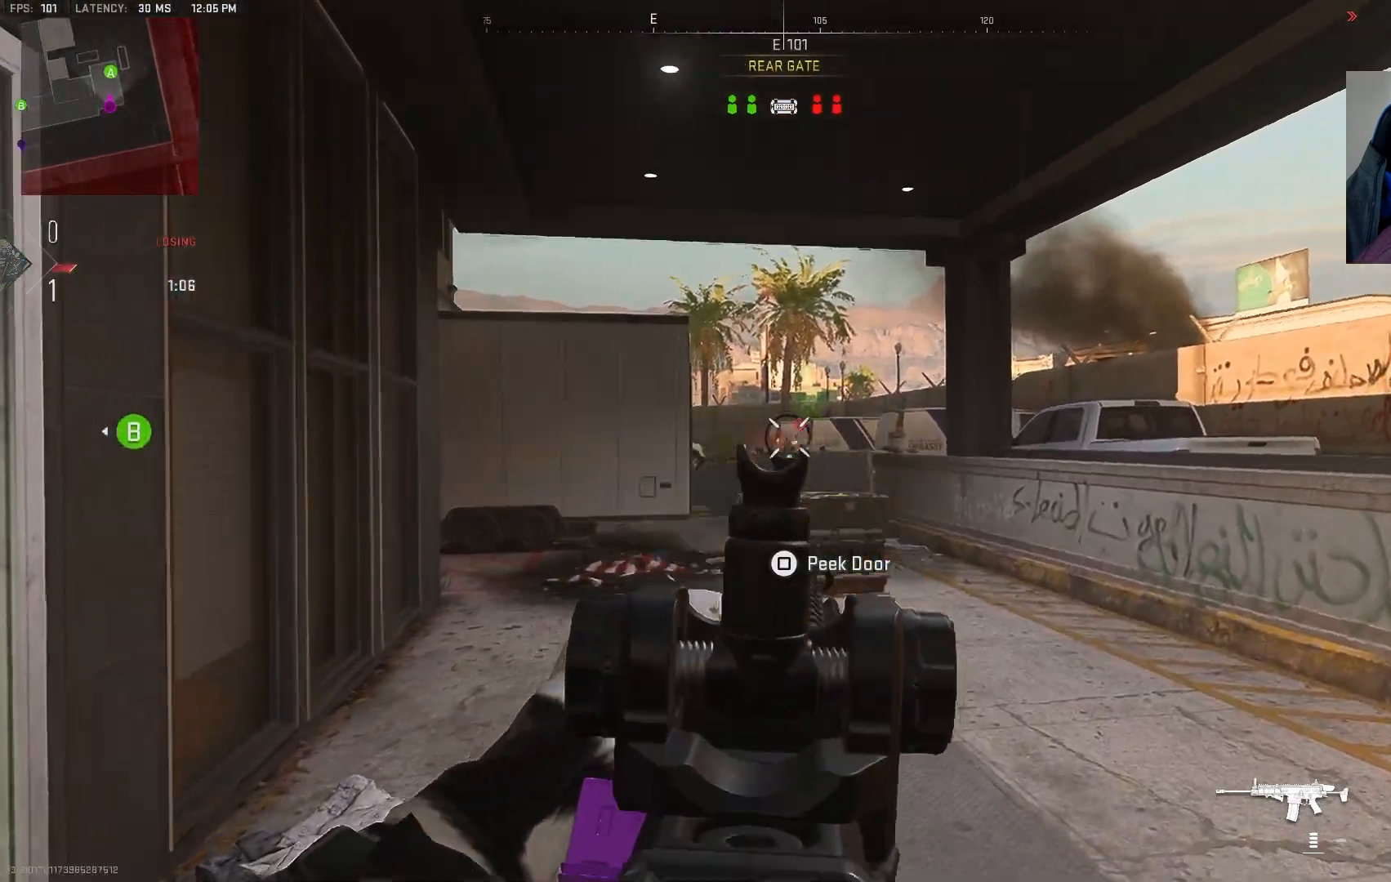
{"buttons": ["L2", "R2"], "left_stick": "up-left", "right_stick": "center", "events": [[83, "R1", "down"], [83, "right_stick", "center"], [150, "left_stick", "up"], [150, "right_stick", "down-right"], [200, "R1", "up"], [250, "R1", "down"], [300, "R1", "up"], [317, "left_stick", "up-left"], [483, "right_stick", "center"]]}
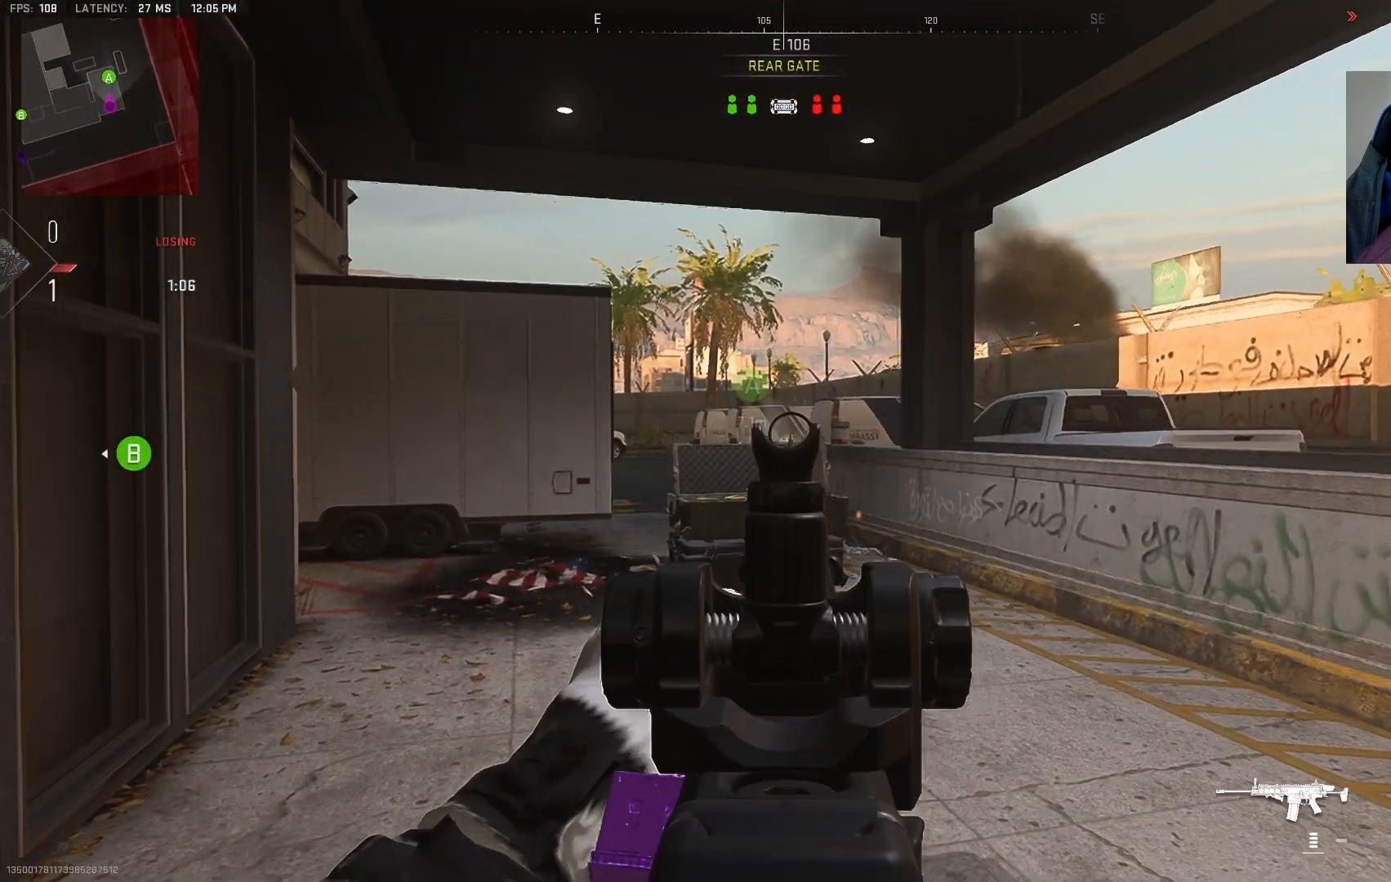
{"buttons": [], "left_stick": "up", "right_stick": "up", "events": [[217, "right_stick", "up"], [250, "L2", "up"], [283, "R1", "down"], [283, "R2", "up"], [300, "left_stick", "up-right"], [317, "right_stick", "center"], [417, "R1", "up"], [483, "left_stick", "up"], [500, "right_stick", "up"]]}
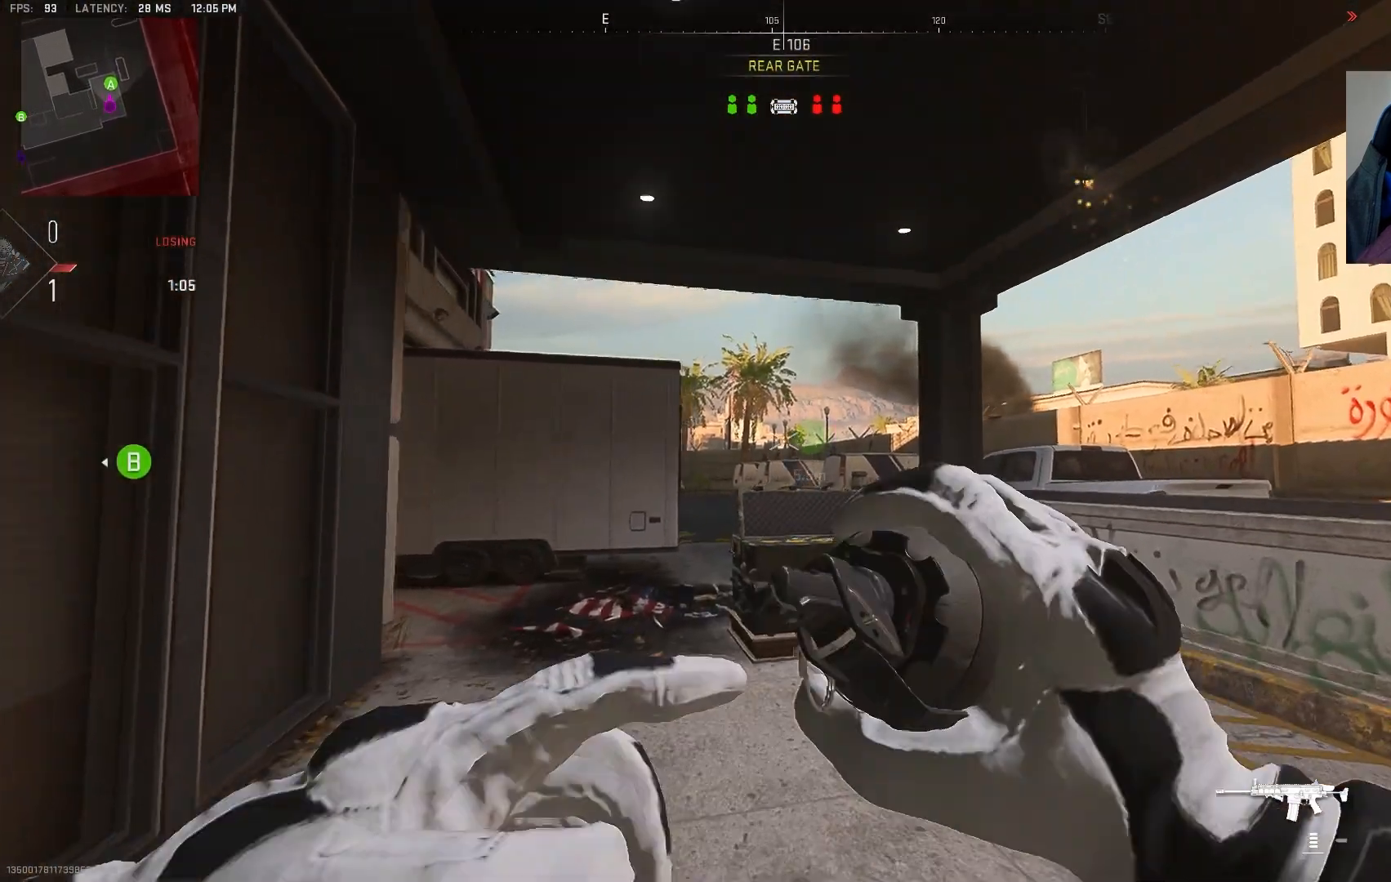
{"buttons": [], "left_stick": "up", "right_stick": "center", "events": [[100, "right_stick", "center"], [300, "right_stick", "up"], [400, "right_stick", "center"]]}
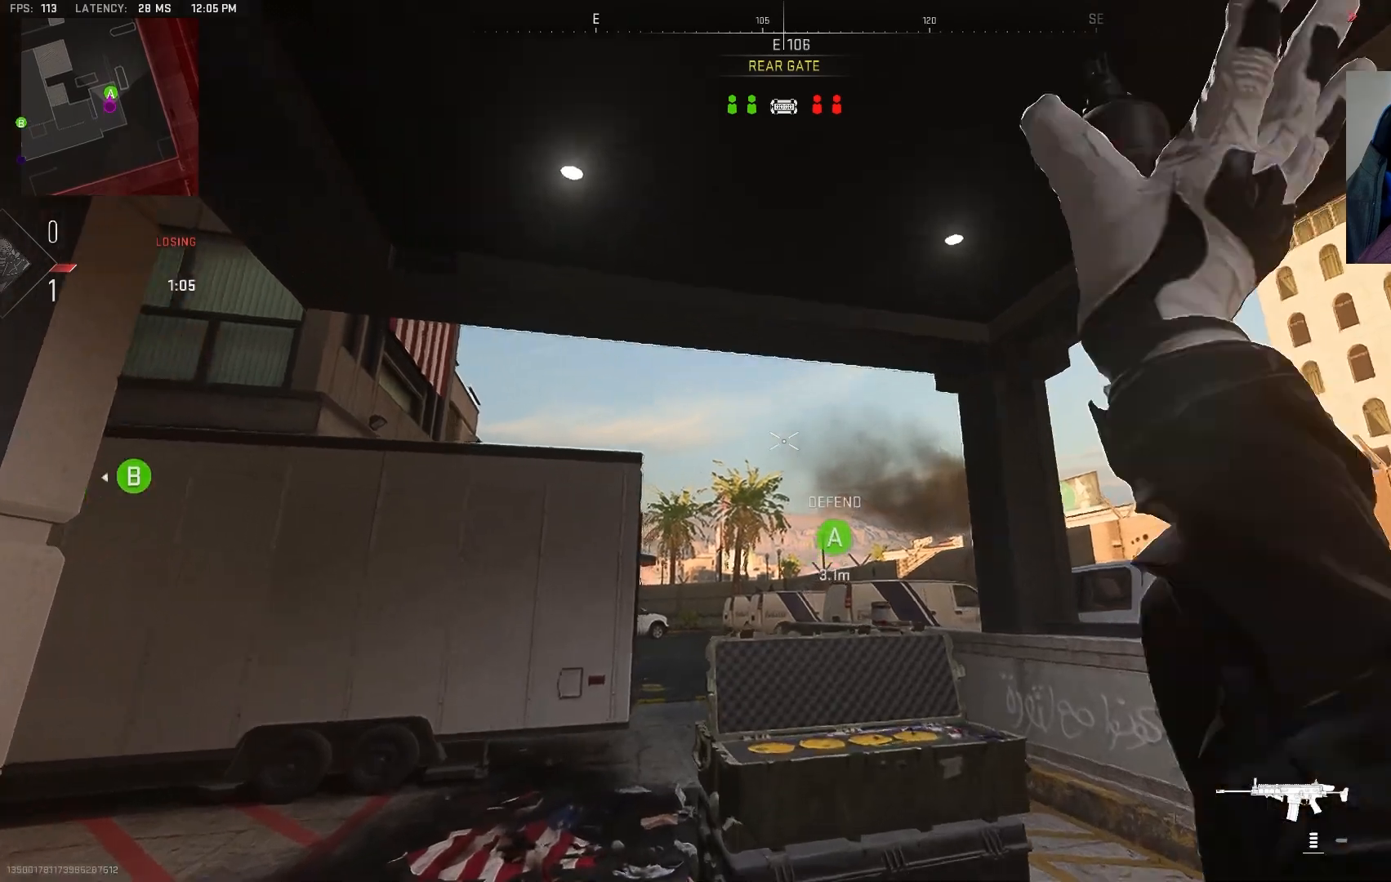
{"buttons": [], "left_stick": "down", "right_stick": "center", "events": [[117, "left_stick", "center"], [133, "CROSS", "down"], [250, "CROSS", "up"], [250, "left_stick", "up"], [300, "left_stick", "right"], [350, "left_stick", "down-right"], [500, "left_stick", "down"]]}
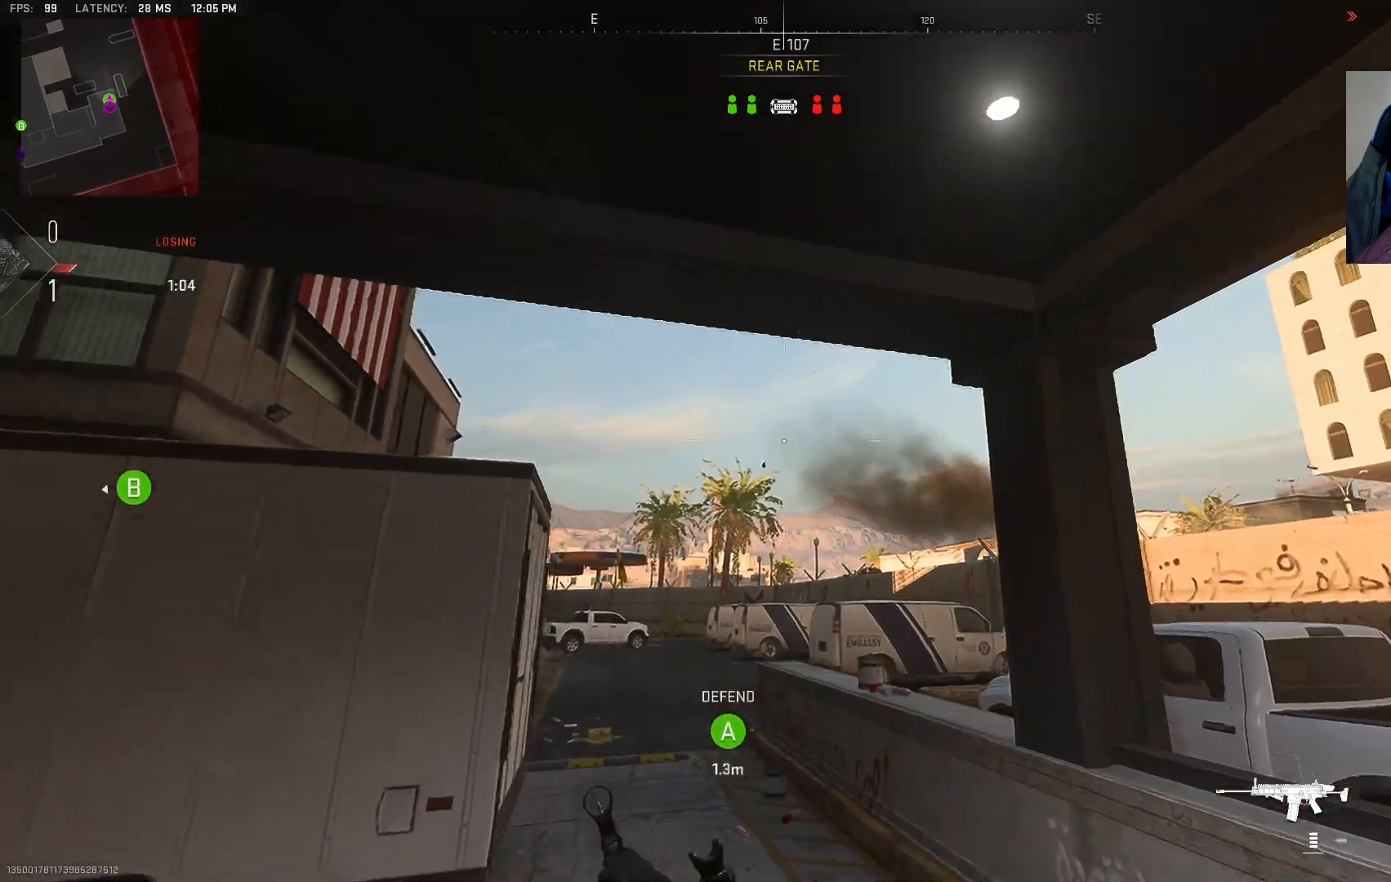
{"buttons": [], "left_stick": "down-left", "right_stick": "center", "events": [[17, "right_stick", "down"], [183, "right_stick", "center"], [367, "left_stick", "down-left"]]}
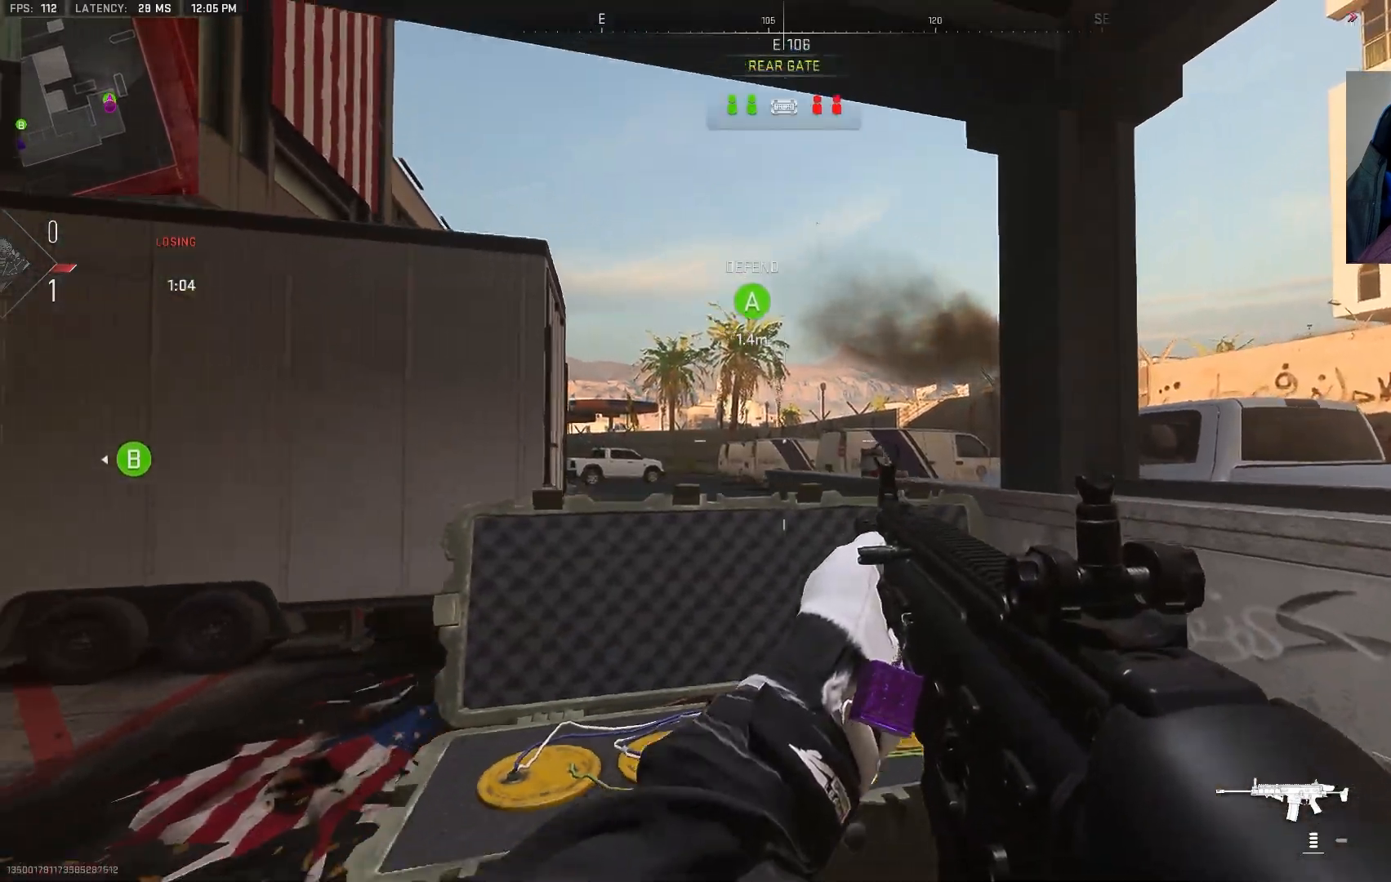
{"buttons": [], "left_stick": "right", "right_stick": "center", "events": [[17, "right_stick", "down"], [100, "right_stick", "center"], [317, "left_stick", "center"], [400, "left_stick", "right"]]}
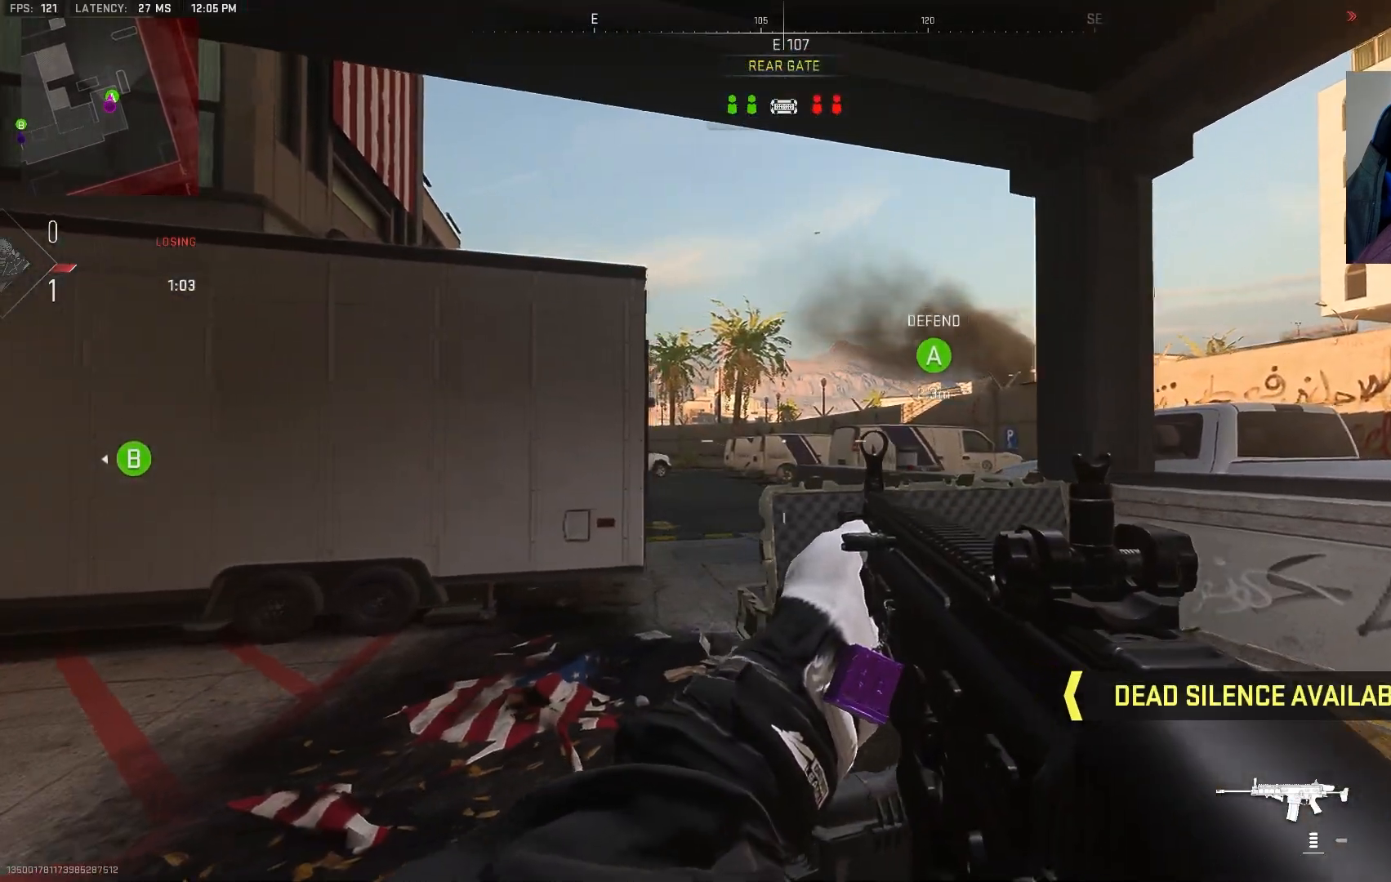
{"buttons": ["L2"], "left_stick": "center", "right_stick": "center", "events": [[50, "left_stick", "center"], [100, "right_stick", "down"], [167, "left_stick", "down-left"], [200, "right_stick", "center"], [233, "left_stick", "center"], [300, "L2", "down"]]}
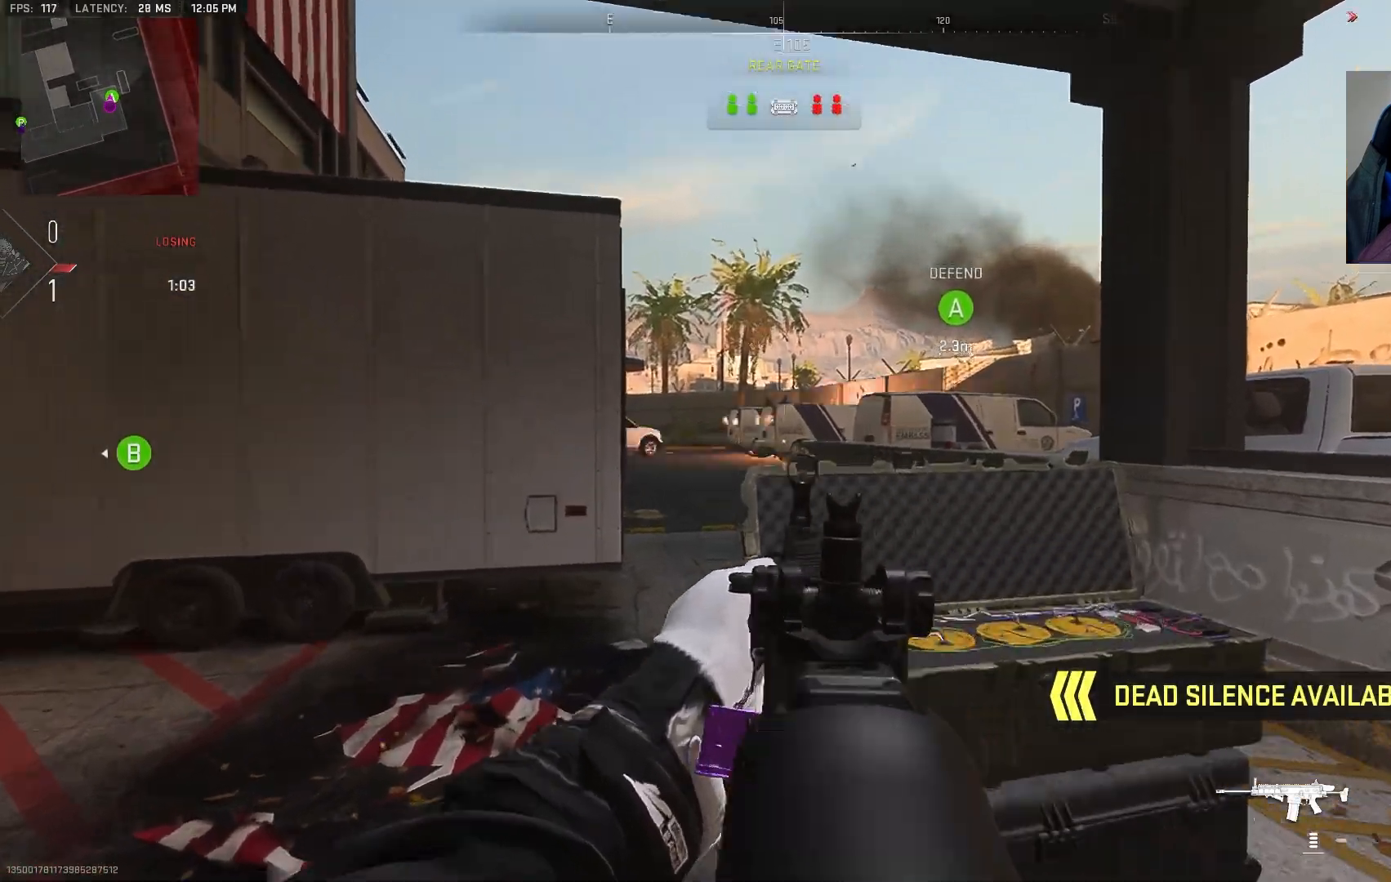
{"buttons": [], "left_stick": "right", "right_stick": "left", "events": [[167, "right_stick", "left"], [250, "right_stick", "center"], [450, "right_stick", "left"], [483, "L2", "up"], [483, "left_stick", "right"]]}
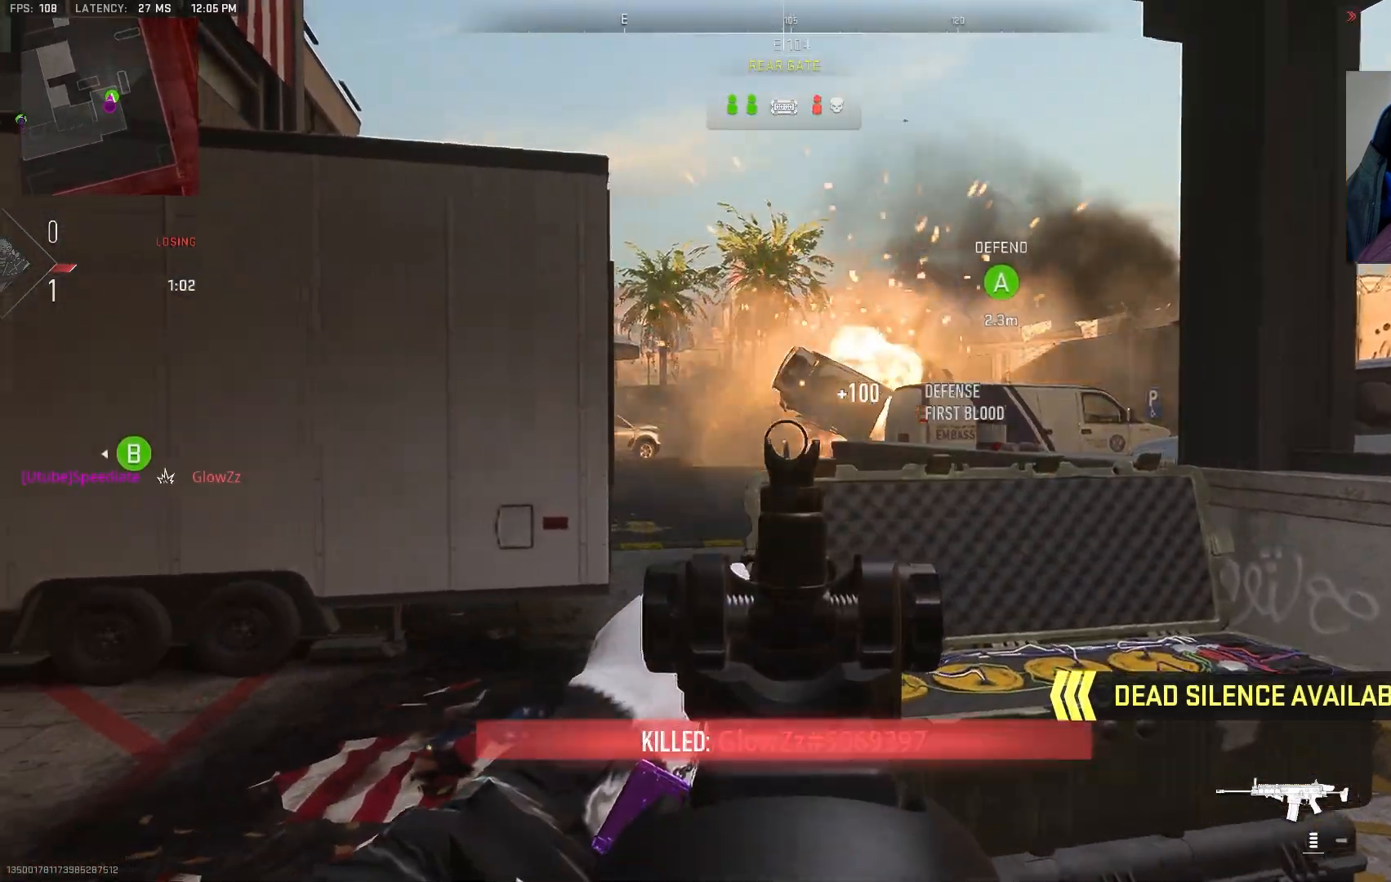
{"buttons": ["L2"], "left_stick": "down-right", "right_stick": "left", "events": [[133, "right_stick", "center"], [267, "right_stick", "up-left"], [300, "left_stick", "down"], [367, "right_stick", "left"], [467, "L2", "down"], [483, "left_stick", "down-right"]]}
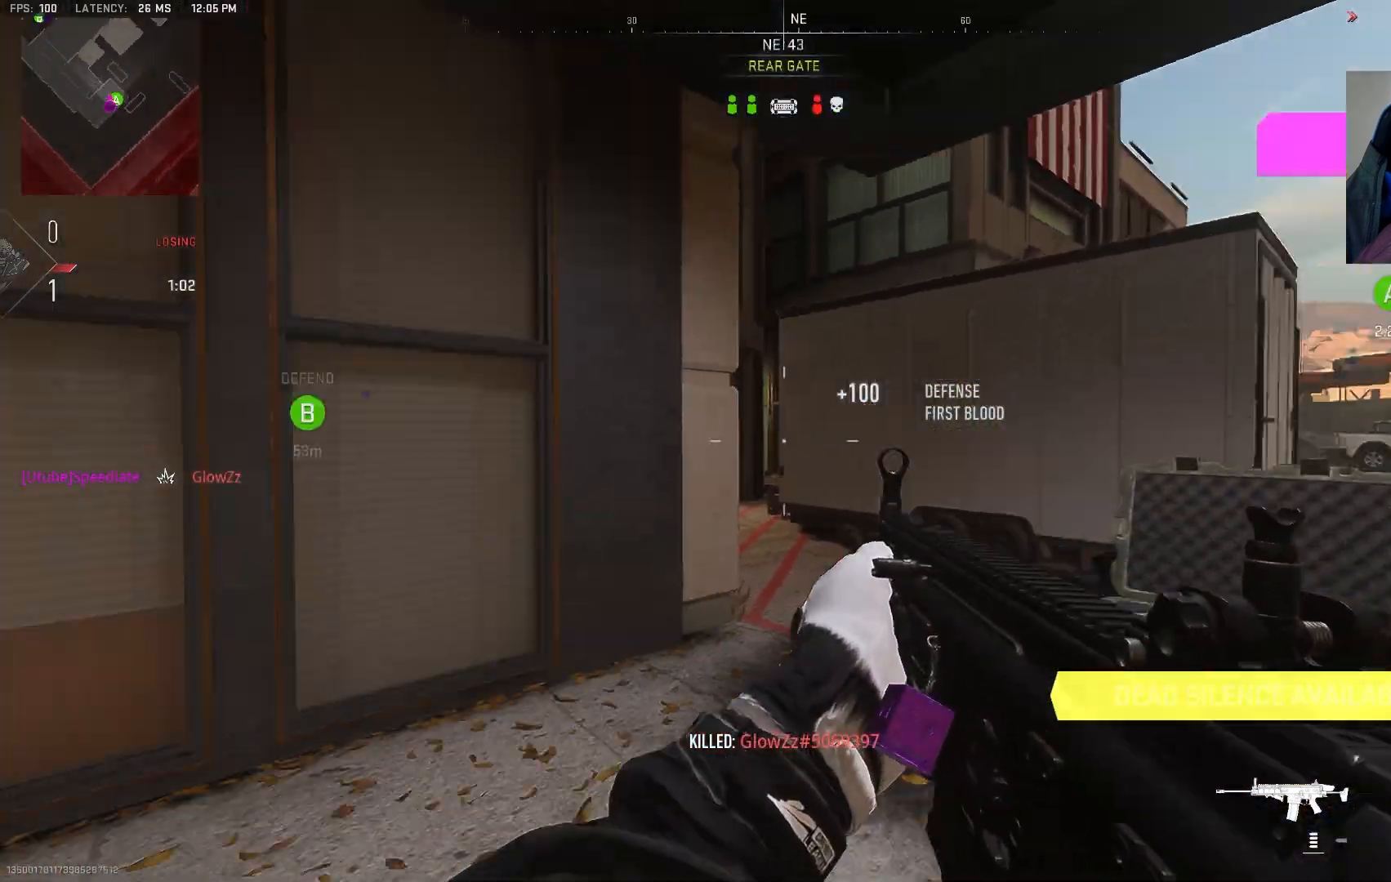
{"buttons": [], "left_stick": "up-right", "right_stick": "center", "events": [[17, "right_stick", "center"], [167, "L1", "down"], [233, "L1", "up"], [267, "right_stick", "left"], [283, "left_stick", "center"], [383, "left_stick", "up-right"], [400, "right_stick", "center"], [500, "L2", "up"]]}
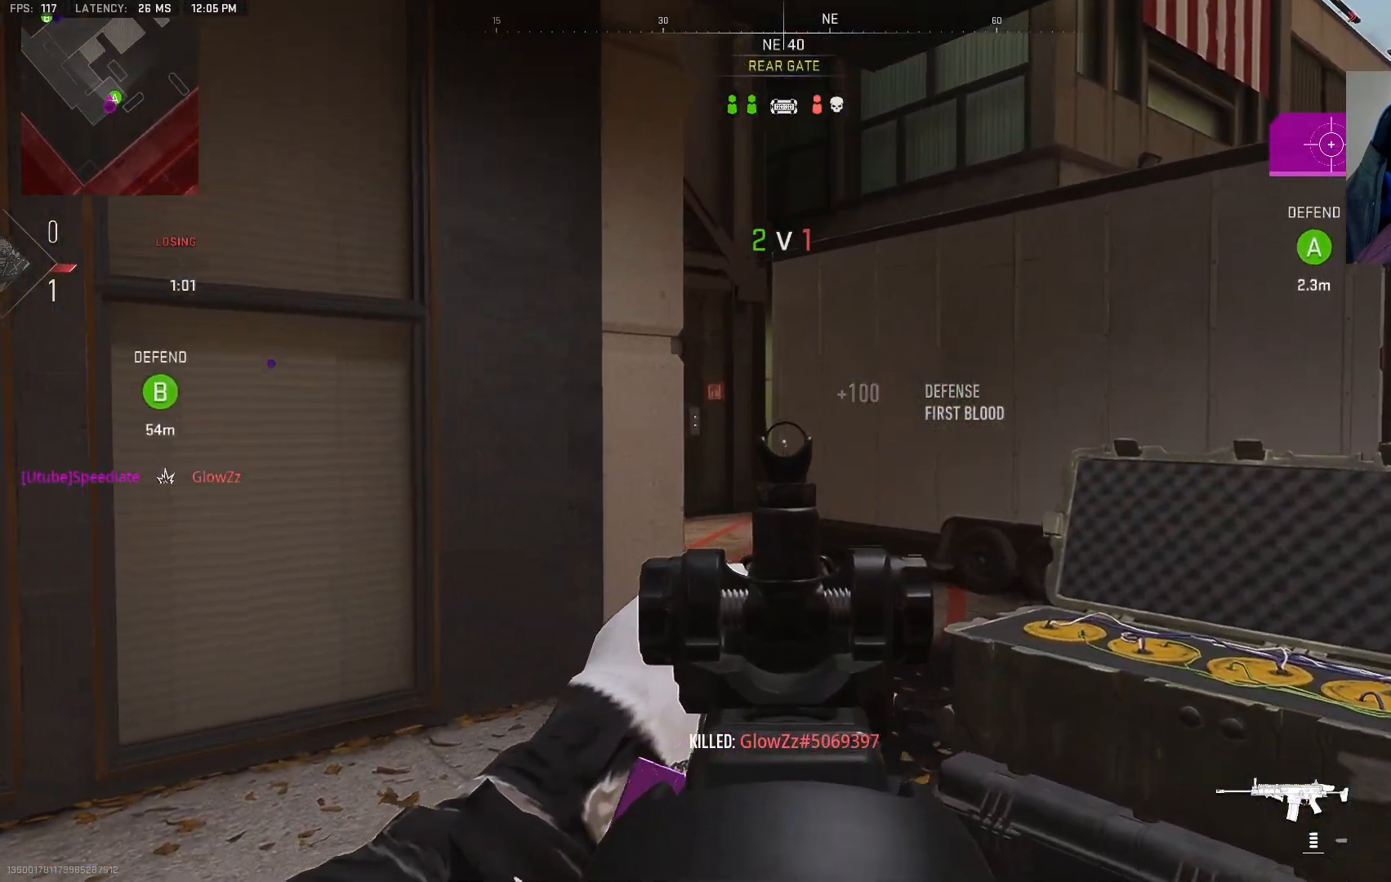
{"buttons": [], "left_stick": "up-right", "right_stick": "center", "events": [[17, "left_stick", "up-left"], [67, "left_stick", "left"], [83, "right_stick", "right"], [250, "L2", "down"], [250, "left_stick", "center"], [300, "left_stick", "up-right"], [300, "right_stick", "center"], [450, "L2", "up"]]}
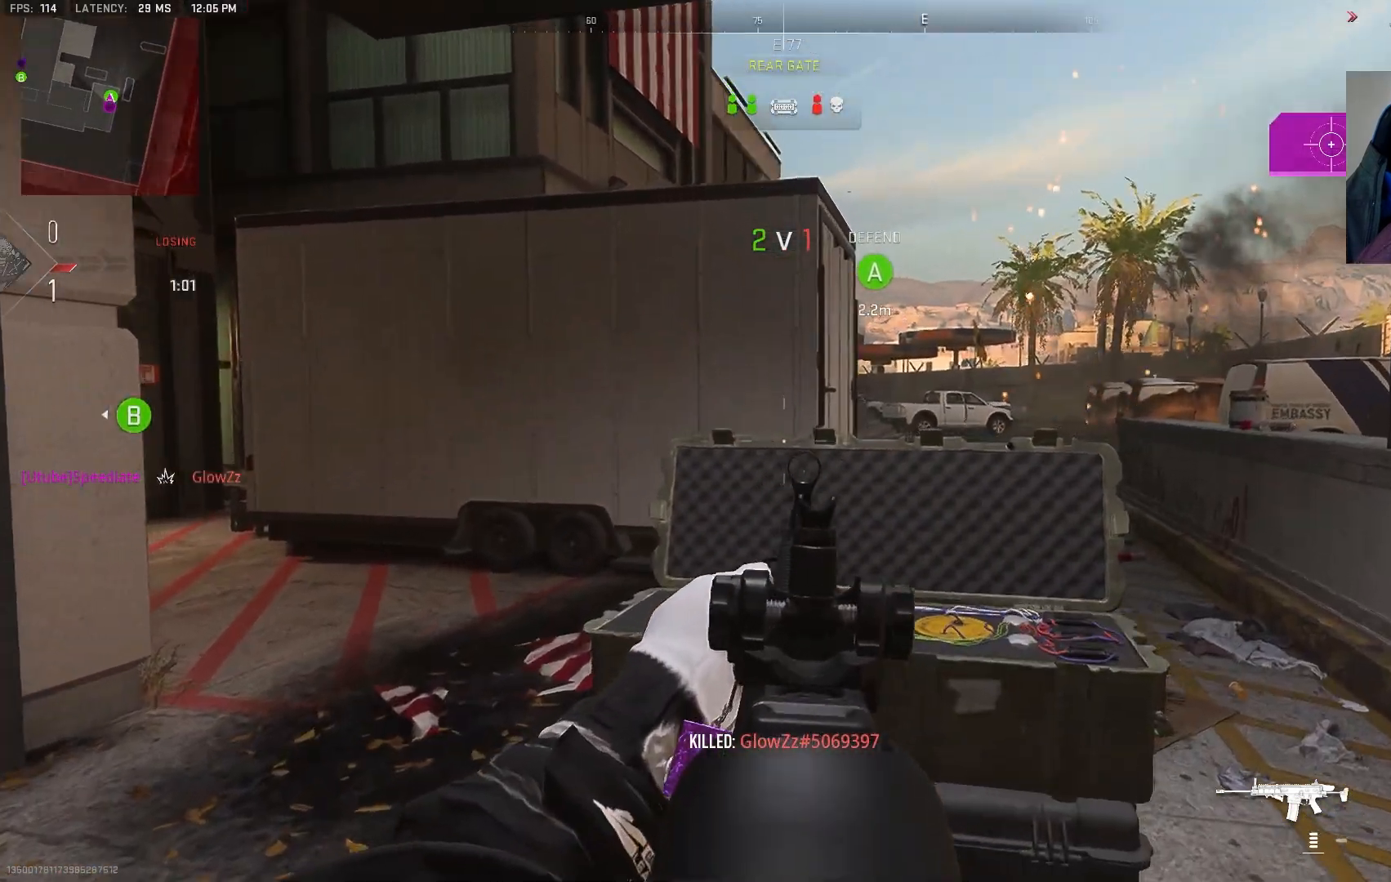
{"buttons": ["L2"], "left_stick": "up-right", "right_stick": "left", "events": [[50, "right_stick", "left"], [133, "right_stick", "center"], [183, "right_stick", "right"], [267, "right_stick", "center"], [417, "right_stick", "left"], [467, "L2", "down"]]}
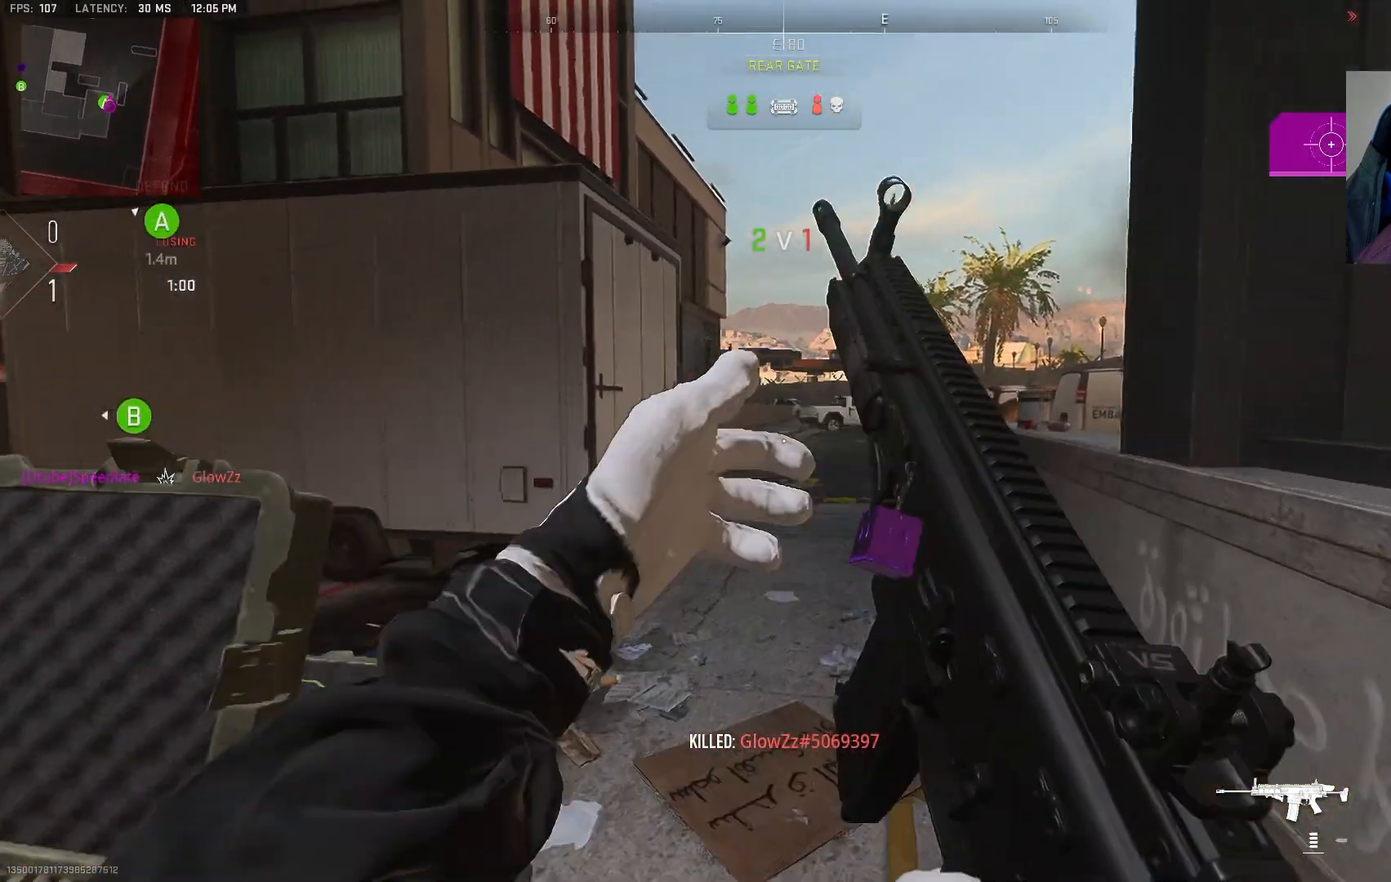
{"buttons": ["L2"], "left_stick": "up-right", "right_stick": "center", "events": [[67, "right_stick", "center"], [150, "right_stick", "up-left"], [233, "right_stick", "left"], [333, "right_stick", "center"]]}
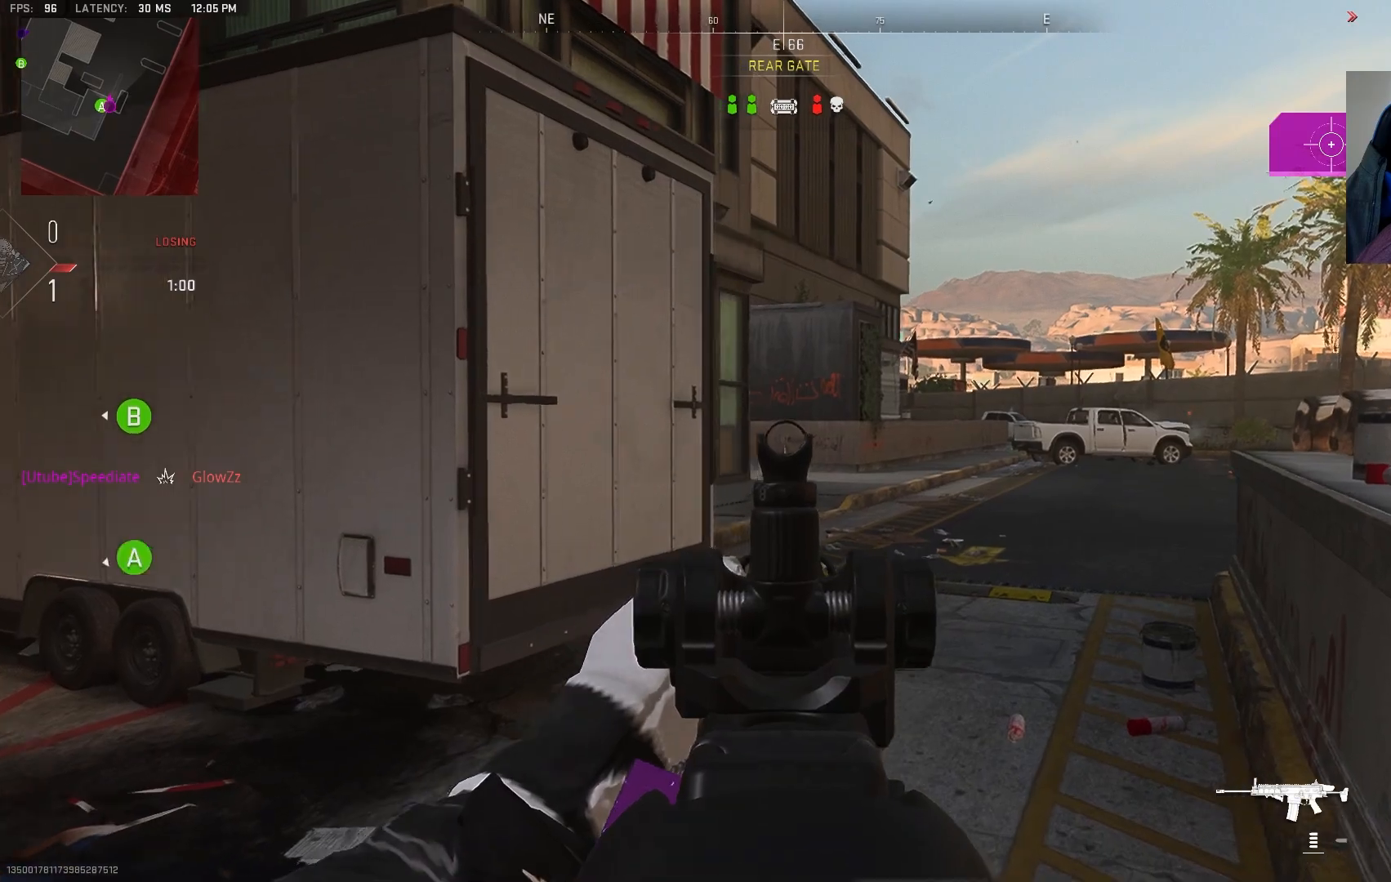
{"buttons": [], "left_stick": "up-left", "right_stick": "center", "events": [[50, "left_stick", "up-left"], [67, "L2", "up"], [67, "right_stick", "left"], [100, "left_stick", "left"], [200, "left_stick", "up-left"], [383, "right_stick", "center"]]}
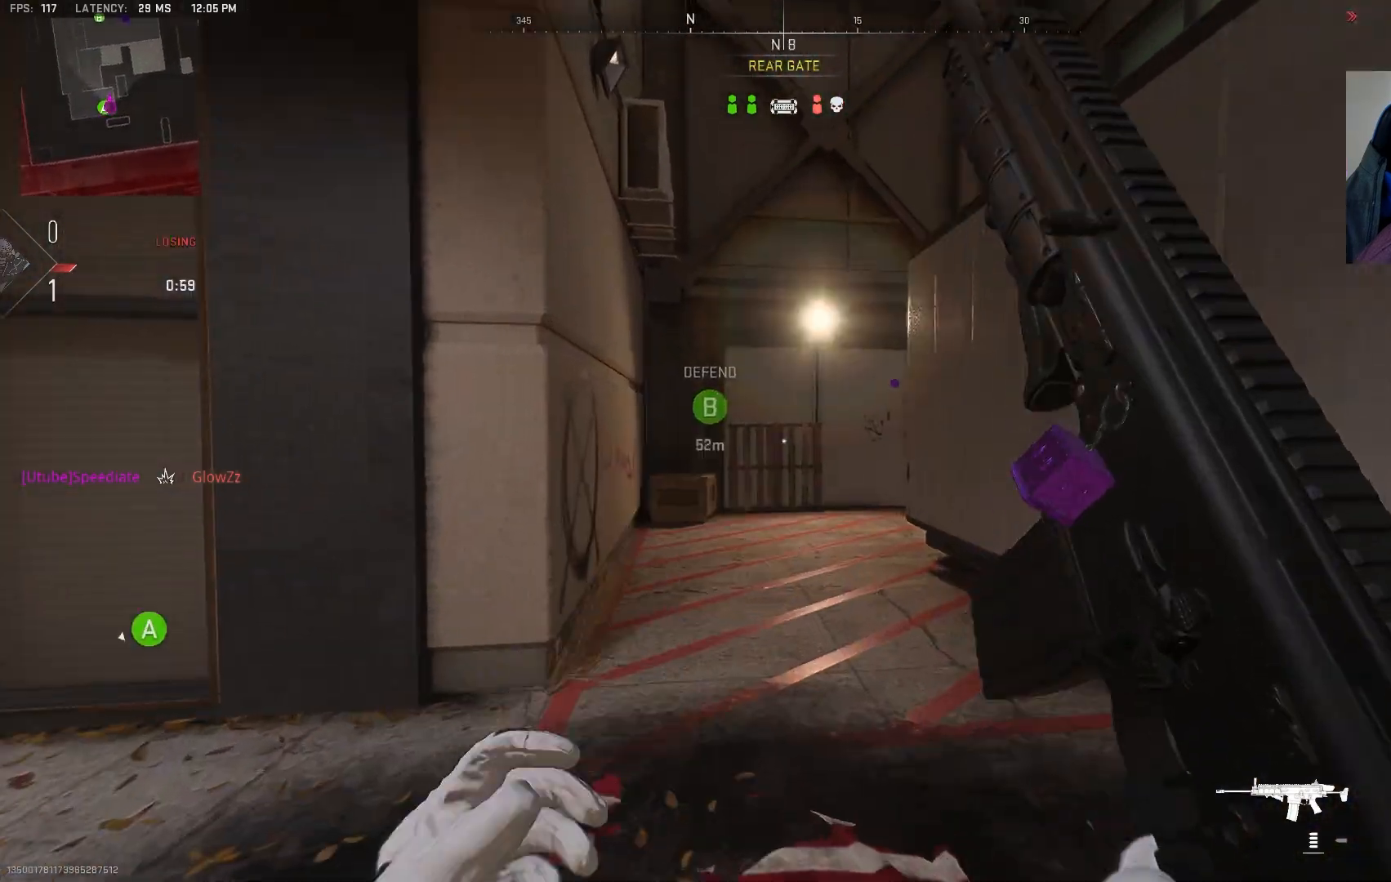
{"buttons": ["L2"], "left_stick": "left", "right_stick": "center", "events": [[167, "right_stick", "right"], [283, "CROSS", "down"], [367, "left_stick", "left"], [400, "CROSS", "up"], [400, "right_stick", "center"], [417, "L2", "down"]]}
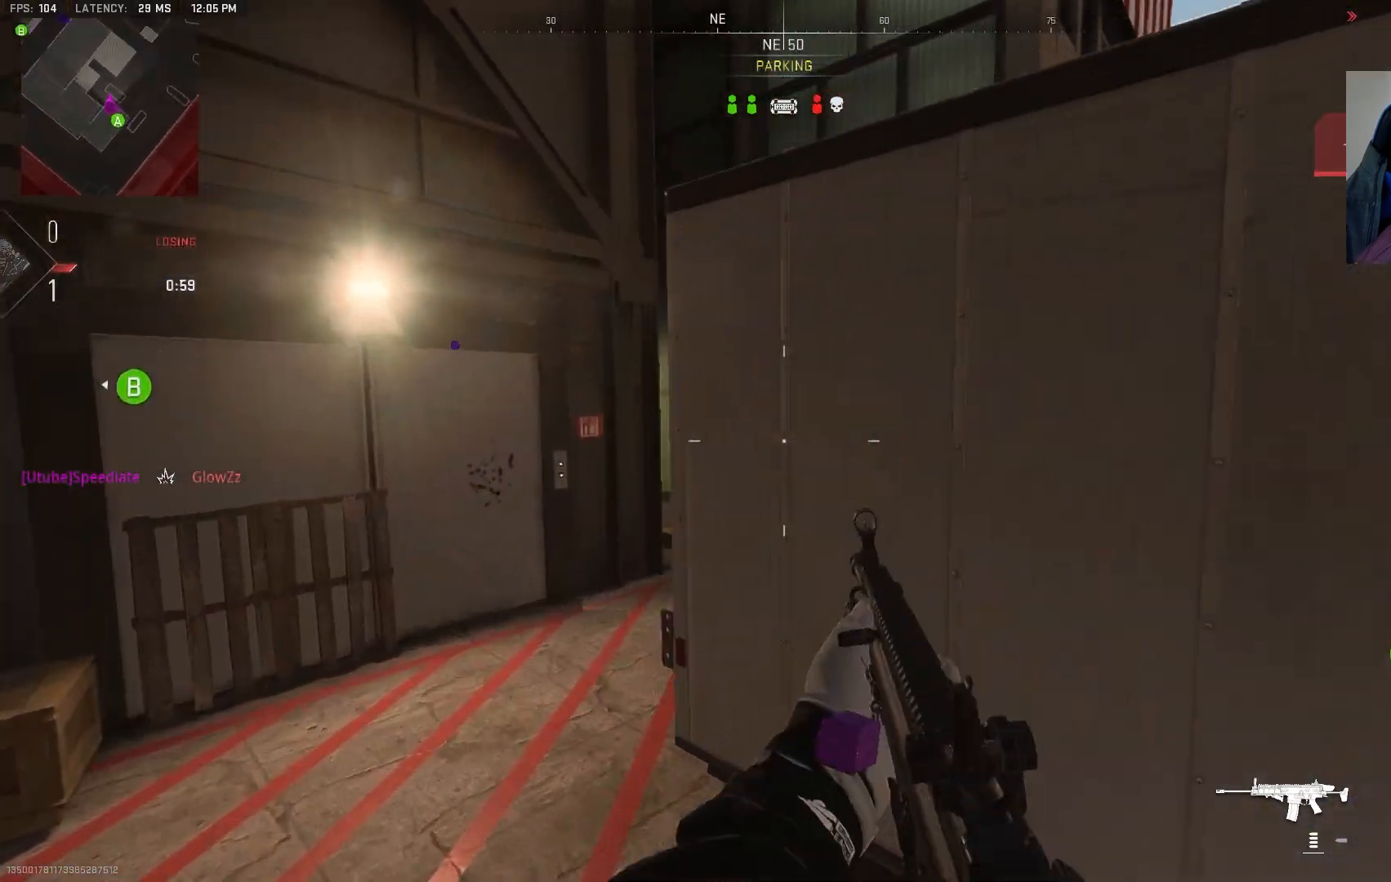
{"buttons": [], "left_stick": "up-left", "right_stick": "right", "events": [[133, "L2", "up"], [183, "left_stick", "up-left"], [183, "right_stick", "right"], [350, "right_stick", "center"], [400, "right_stick", "right"]]}
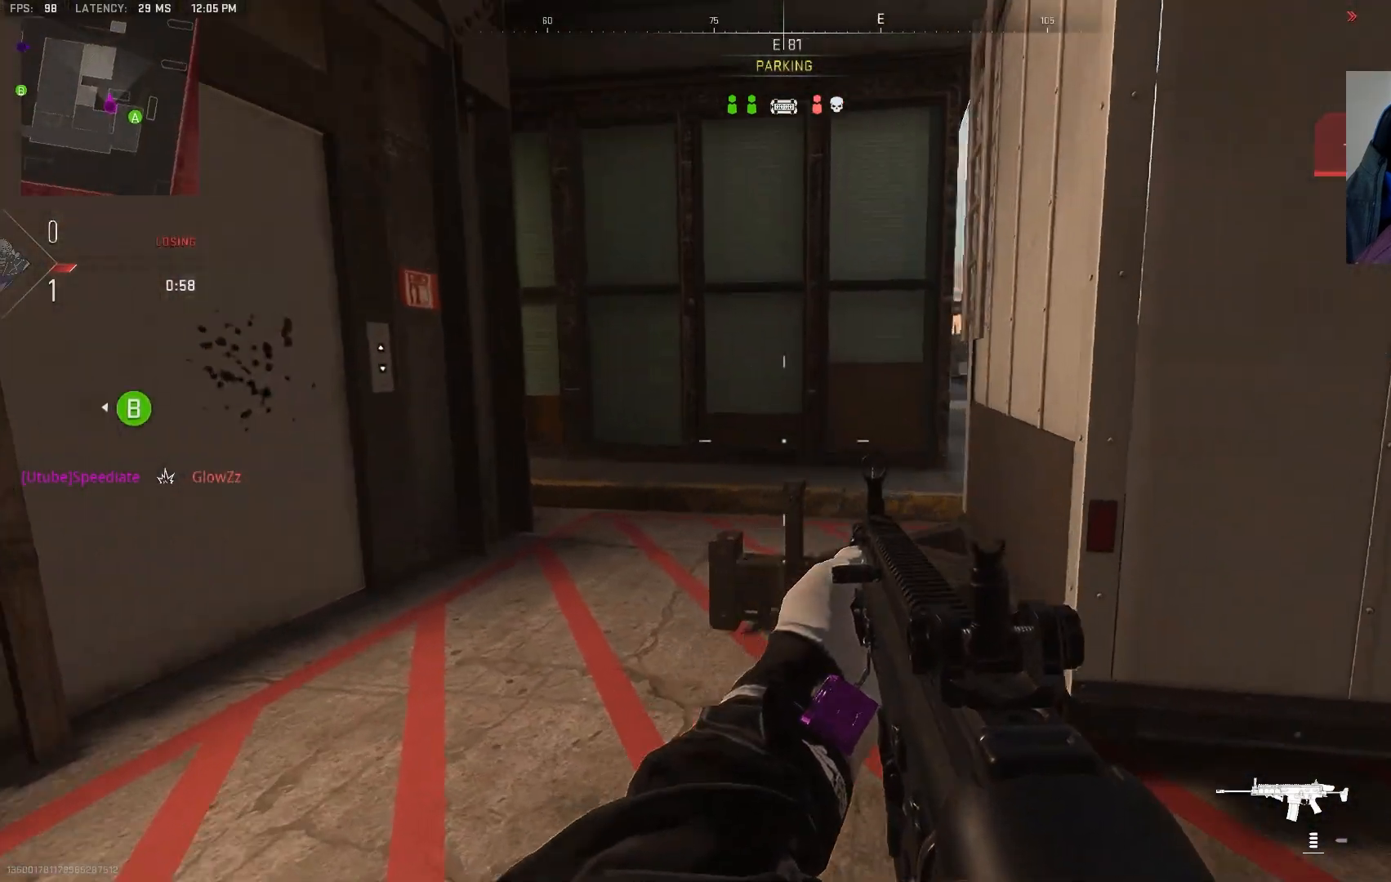
{"buttons": [], "left_stick": "up", "right_stick": "left", "events": [[150, "right_stick", "center"], [200, "right_stick", "left"], [267, "left_stick", "up"], [333, "CROSS", "down"], [433, "CROSS", "up"]]}
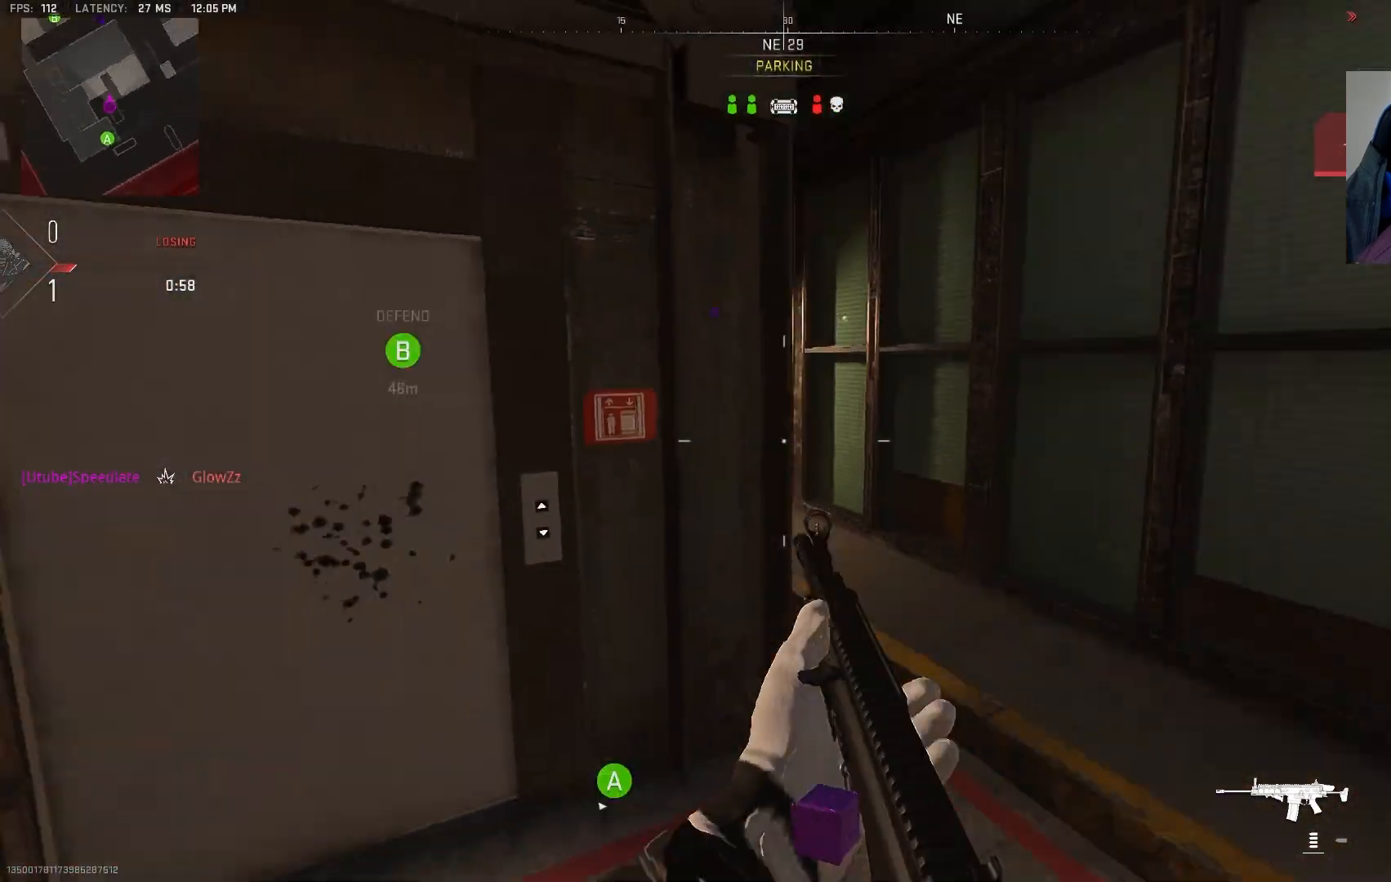
{"buttons": [], "left_stick": "up-left", "right_stick": "right", "events": [[67, "right_stick", "center"], [383, "left_stick", "up-left"], [483, "right_stick", "right"]]}
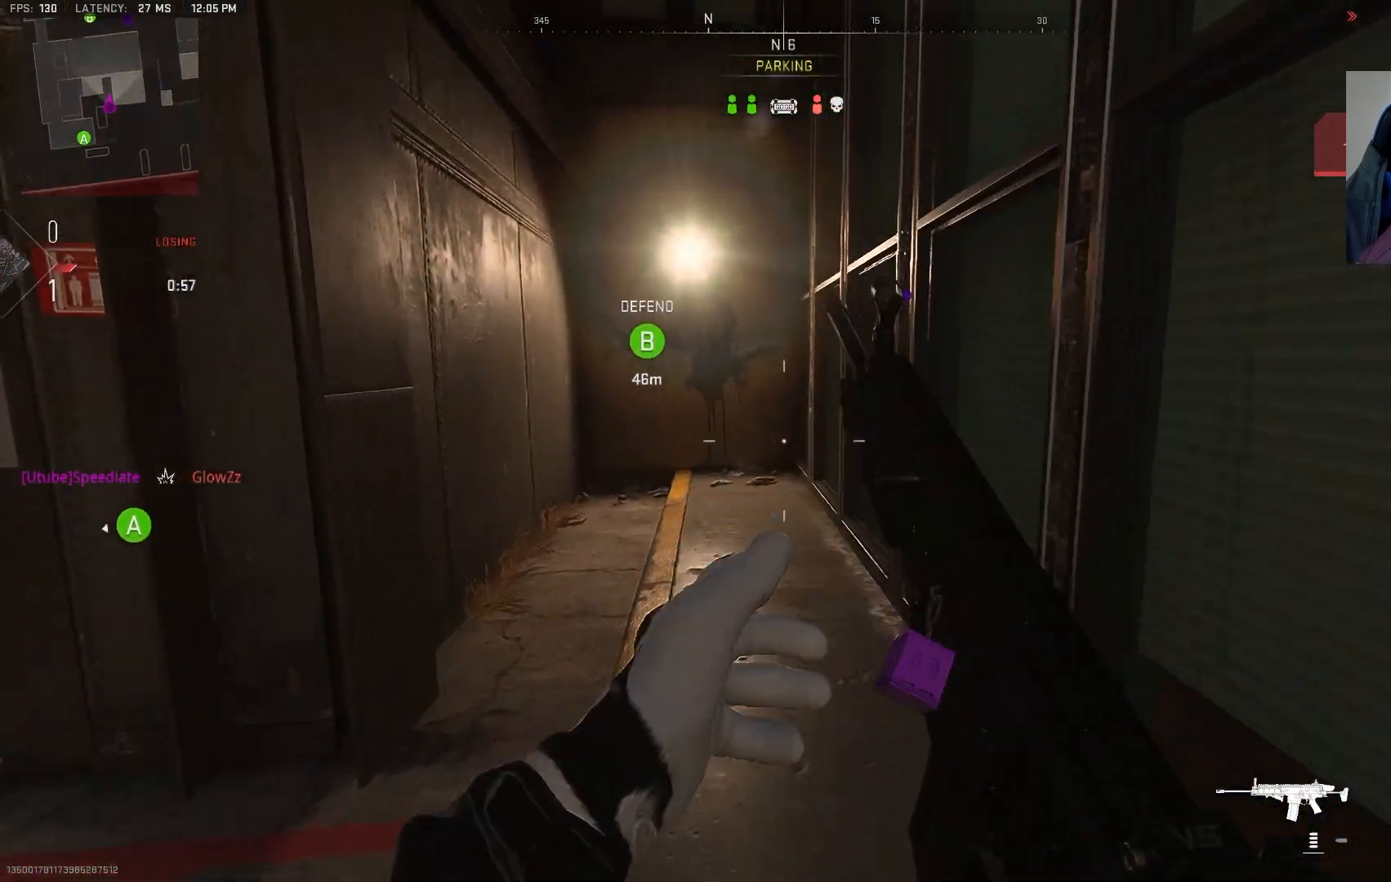
{"buttons": [], "left_stick": "down-left", "right_stick": "center", "events": [[233, "left_stick", "left"], [317, "SQUARE", "down"], [433, "left_stick", "down-left"], [433, "right_stick", "center"], [467, "SQUARE", "up"]]}
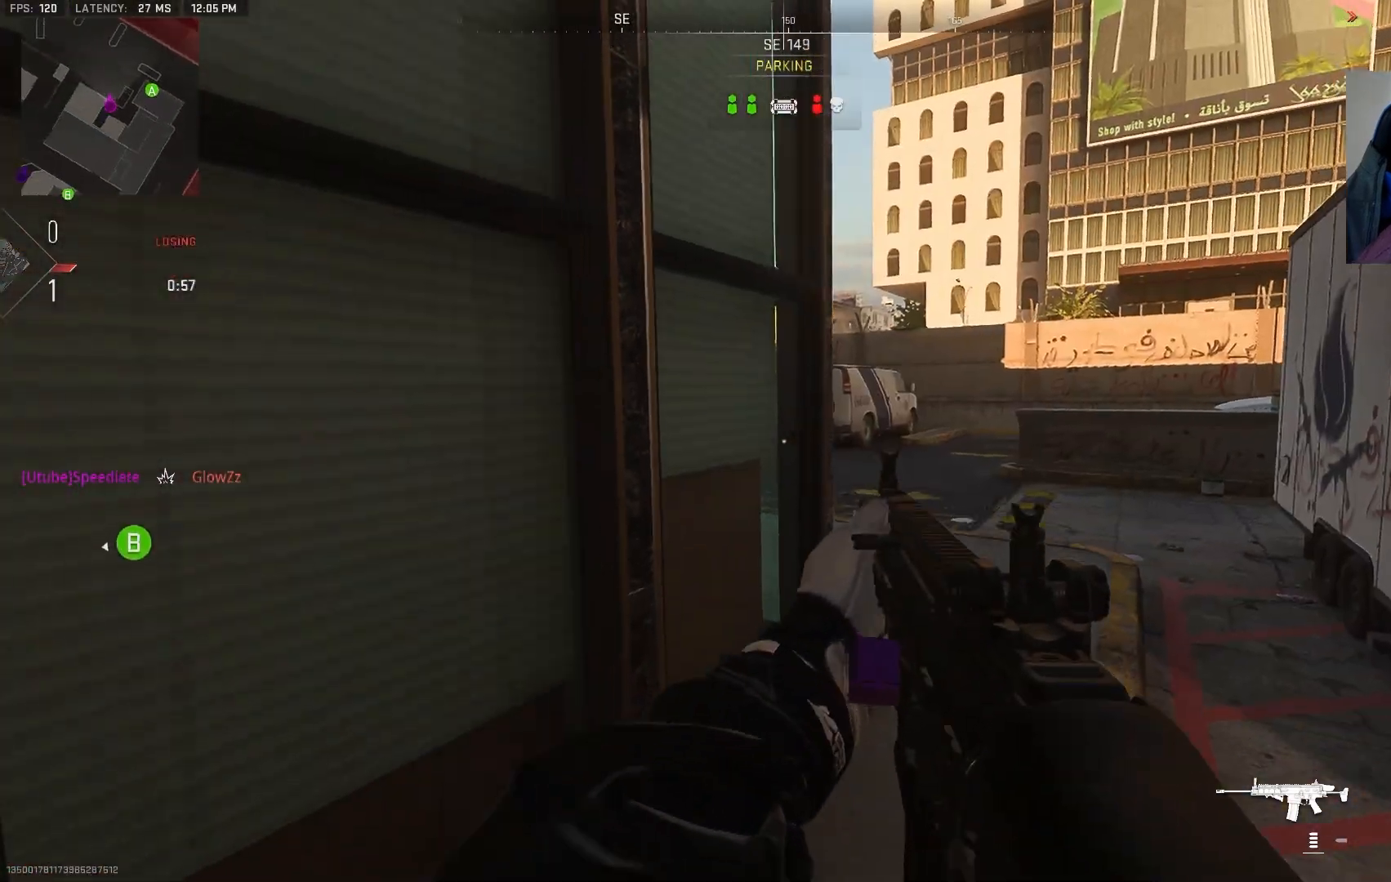
{"buttons": [], "left_stick": "down-right", "right_stick": "center", "events": [[50, "CIRCLE", "down"], [133, "right_stick", "right"], [267, "right_stick", "center"], [383, "left_stick", "down-right"], [417, "CIRCLE", "up"]]}
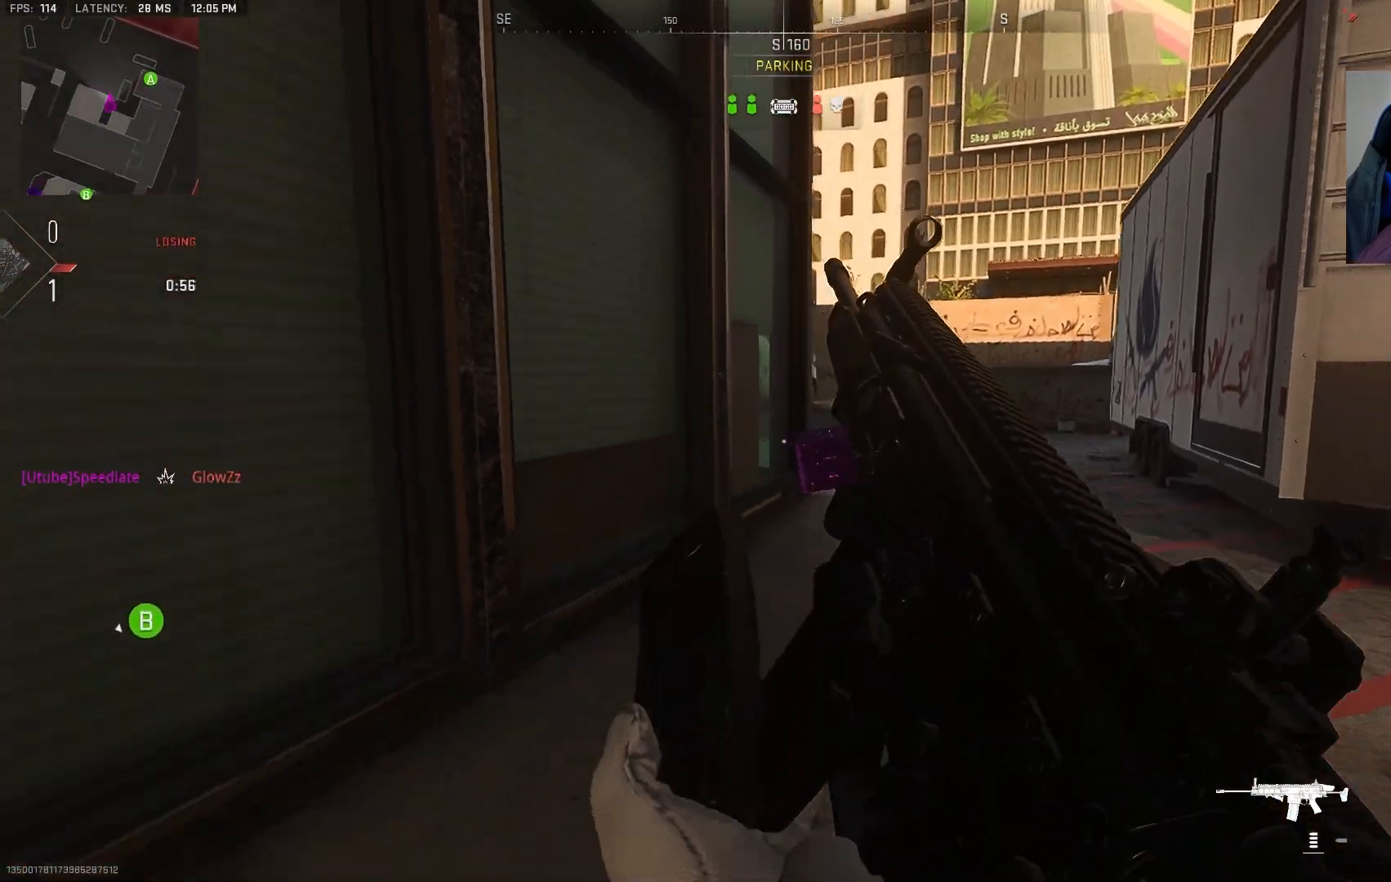
{"buttons": ["CIRCLE"], "left_stick": "up-right", "right_stick": "center", "events": [[83, "left_stick", "up-right"], [300, "CIRCLE", "down"]]}